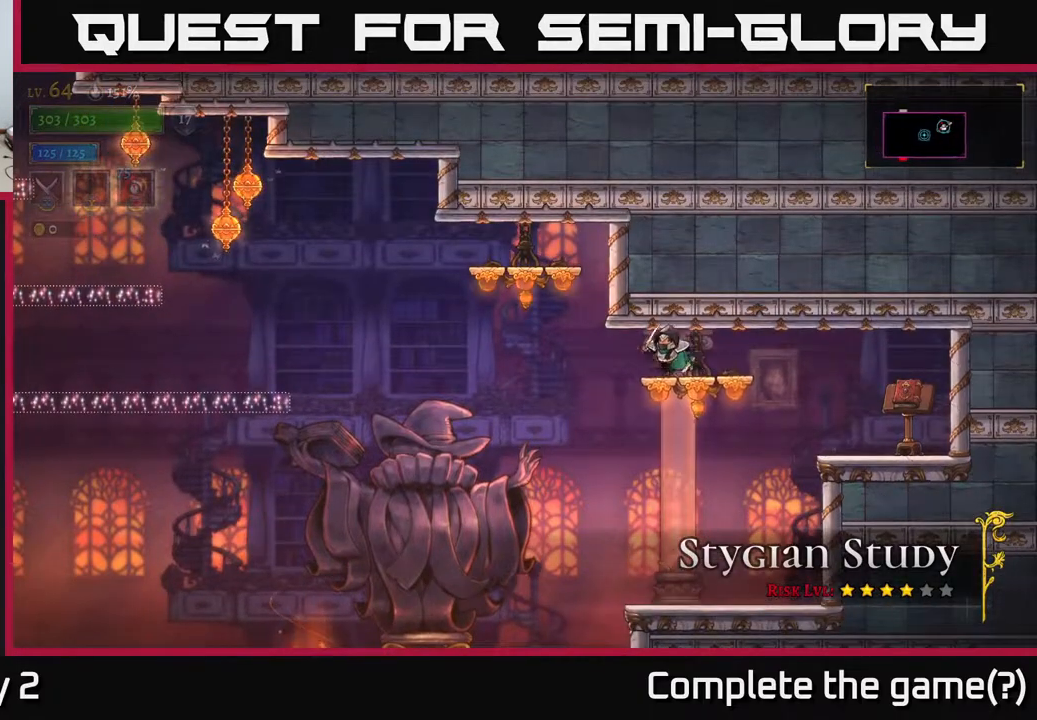
Gameplay with a controller (Xbox layout); each line is a JSON object with the inputs held at the frame after it. "events" lists button and stick changes between this image and that frame as [ms after this image, input, new state], when the widget could be followed in between.
{"buttons": ["A"], "left_stick": "left", "right_stick": "center", "events": [[300, "A", "down"]]}
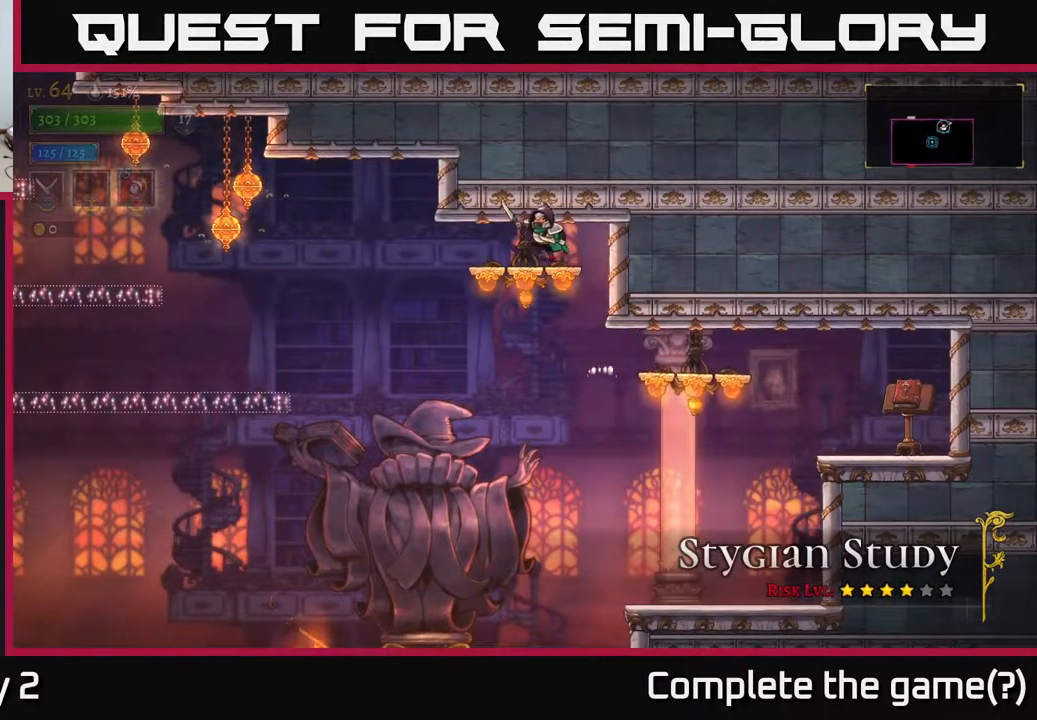
{"buttons": ["A"], "left_stick": "left", "right_stick": "center", "events": [[283, "A", "up"], [283, "L2", "down"], [317, "L2", "up"], [400, "A", "down"]]}
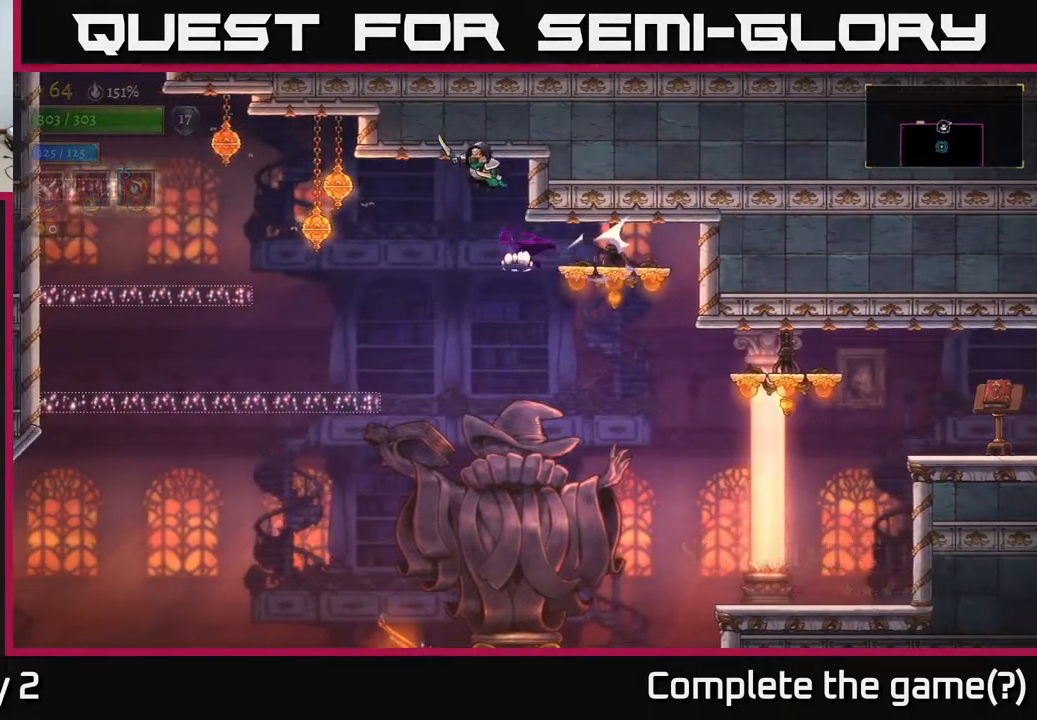
{"buttons": [], "left_stick": "left", "right_stick": "center", "events": [[50, "A", "up"], [267, "L2", "down"], [483, "L2", "up"]]}
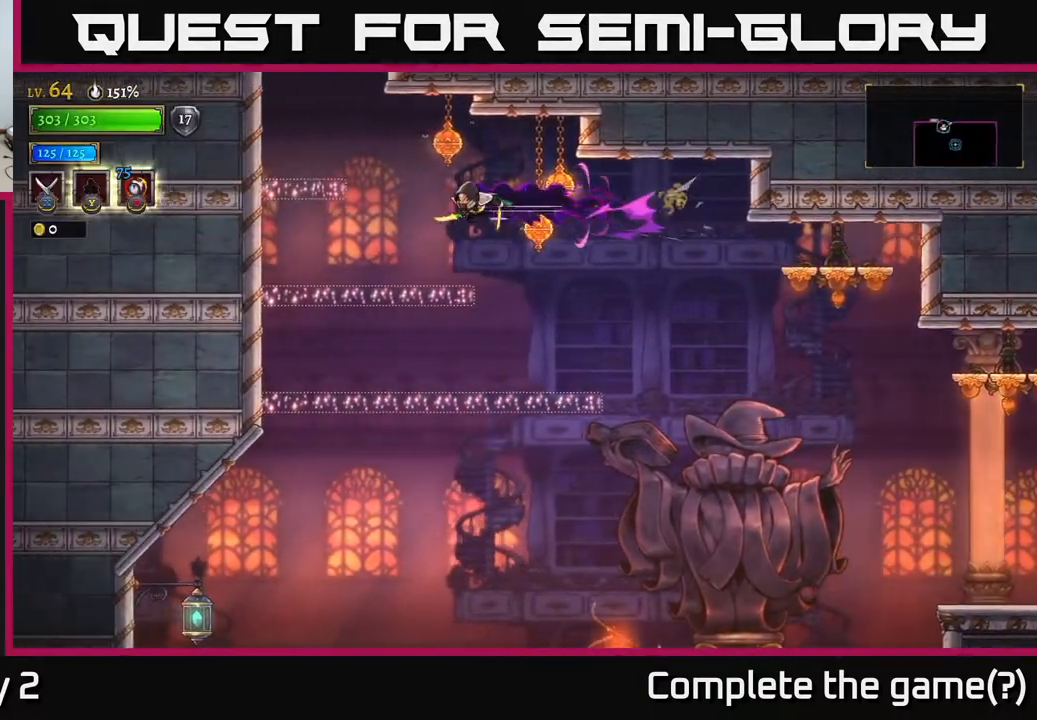
{"buttons": ["A"], "left_stick": "left", "right_stick": "center", "events": [[417, "left_stick", "center"], [483, "left_stick", "left"], [500, "A", "down"]]}
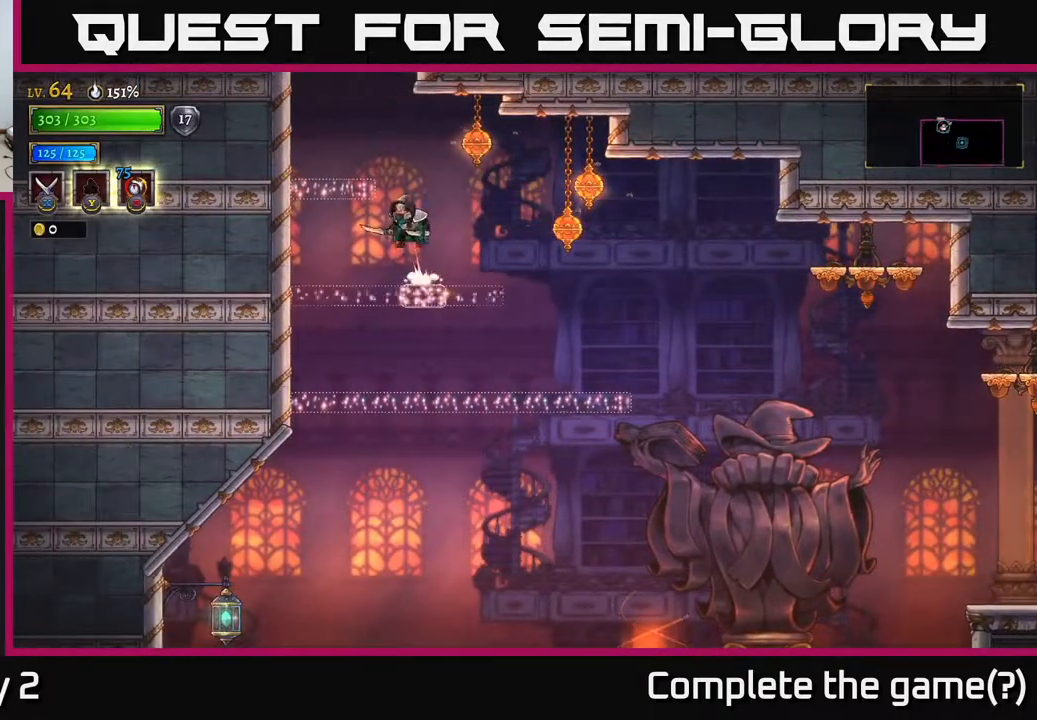
{"buttons": [], "left_stick": "center", "right_stick": "center", "events": [[217, "A", "up"], [383, "left_stick", "center"]]}
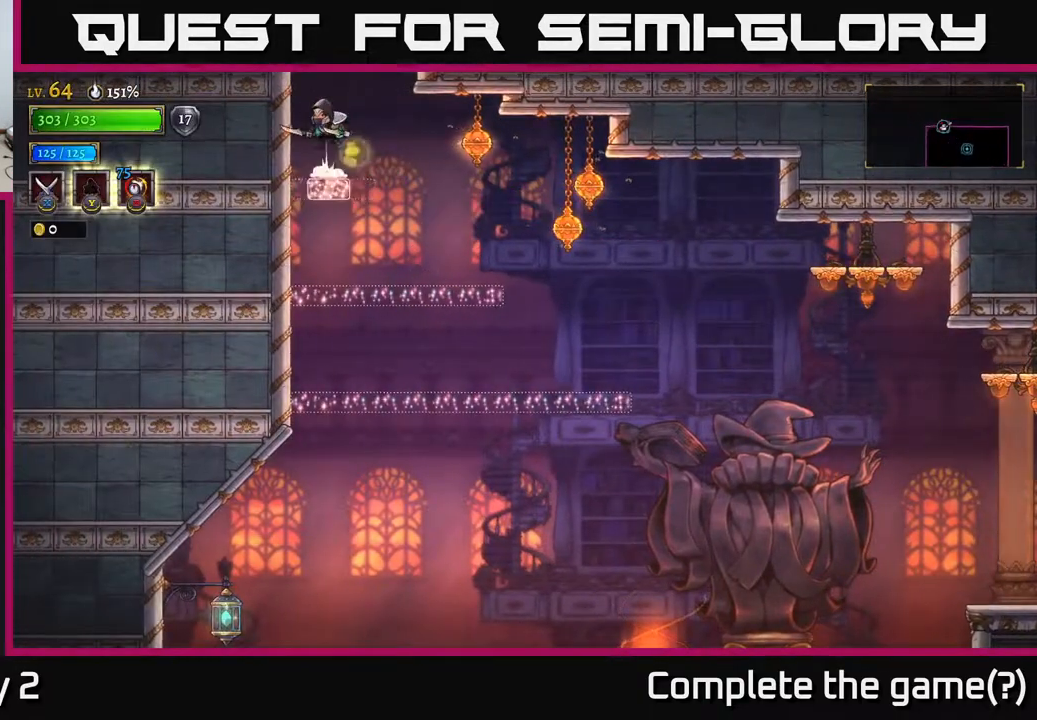
{"buttons": ["A"], "left_stick": "center", "right_stick": "center", "events": [[17, "A", "down"], [117, "left_stick", "right"], [333, "left_stick", "center"]]}
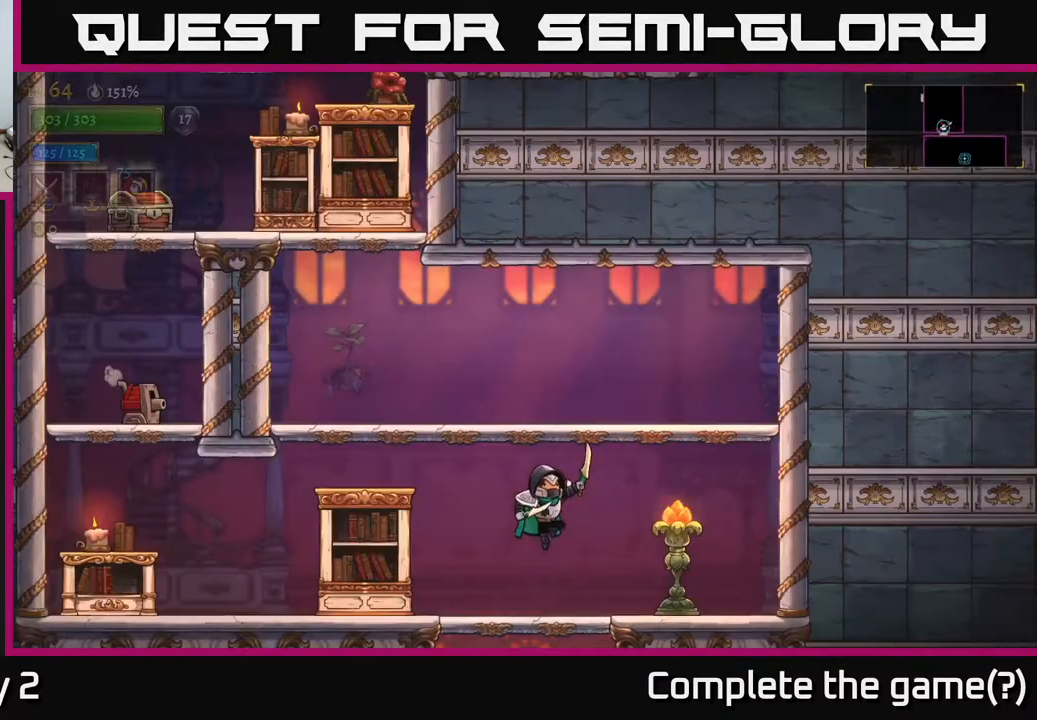
{"buttons": [], "left_stick": "right", "right_stick": "center", "events": [[117, "A", "up"], [150, "left_stick", "left"], [233, "X", "down"], [367, "X", "up"], [450, "left_stick", "right"]]}
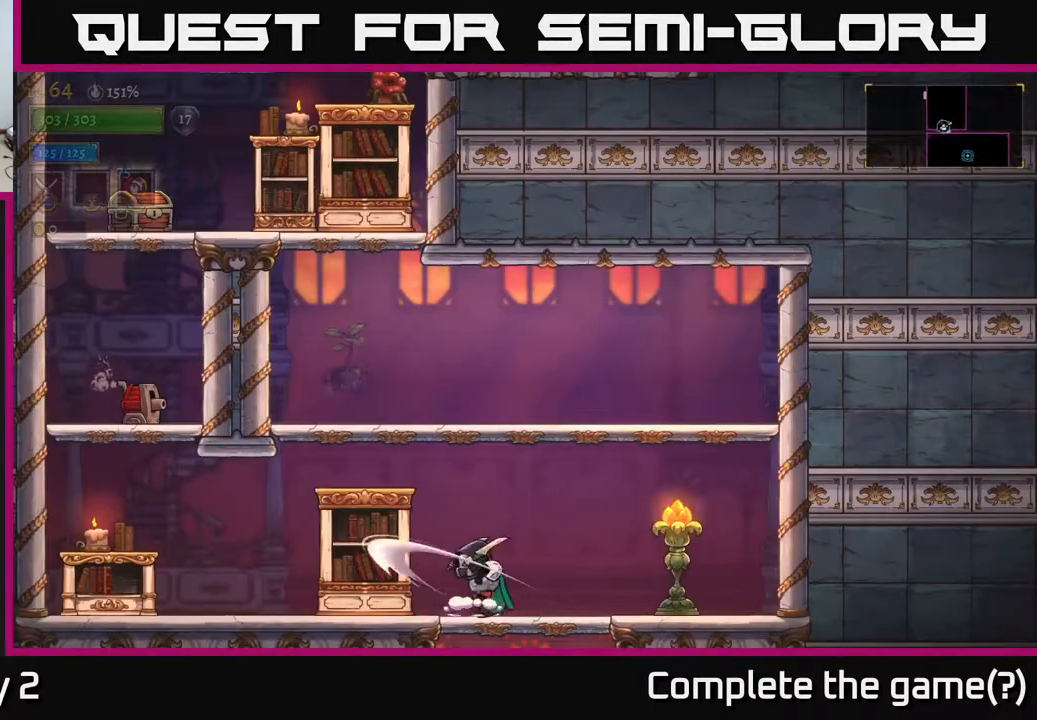
{"buttons": [], "left_stick": "right", "right_stick": "center", "events": [[200, "X", "down"], [333, "X", "up"]]}
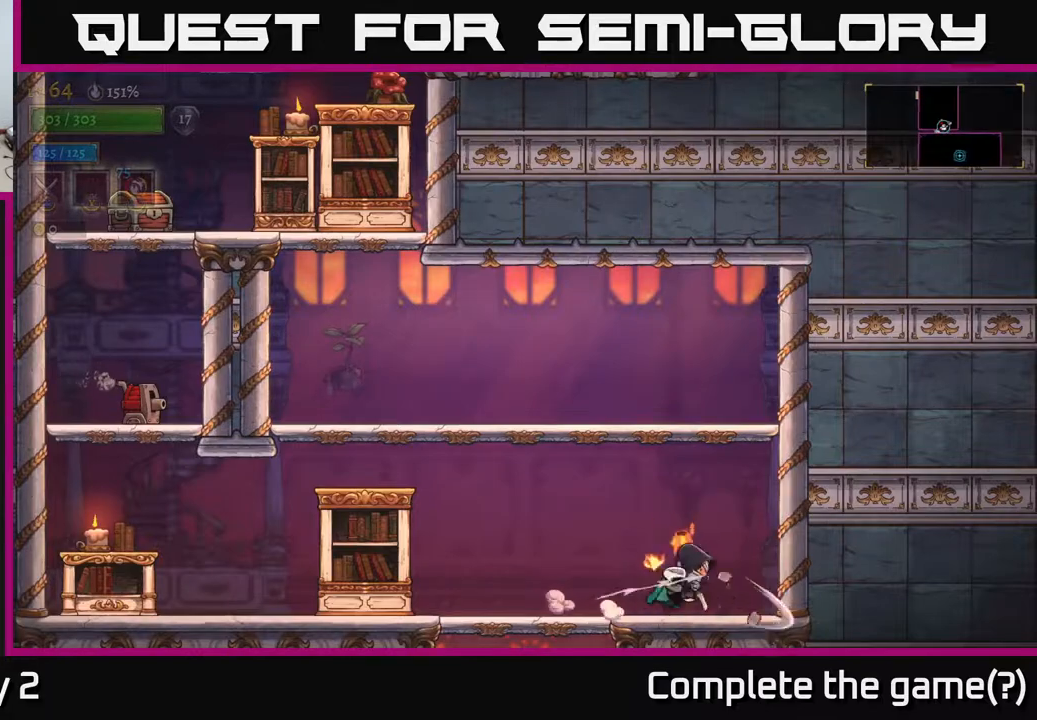
{"buttons": ["L2"], "left_stick": "left", "right_stick": "center", "events": [[100, "left_stick", "center"], [233, "left_stick", "left"], [367, "L2", "down"]]}
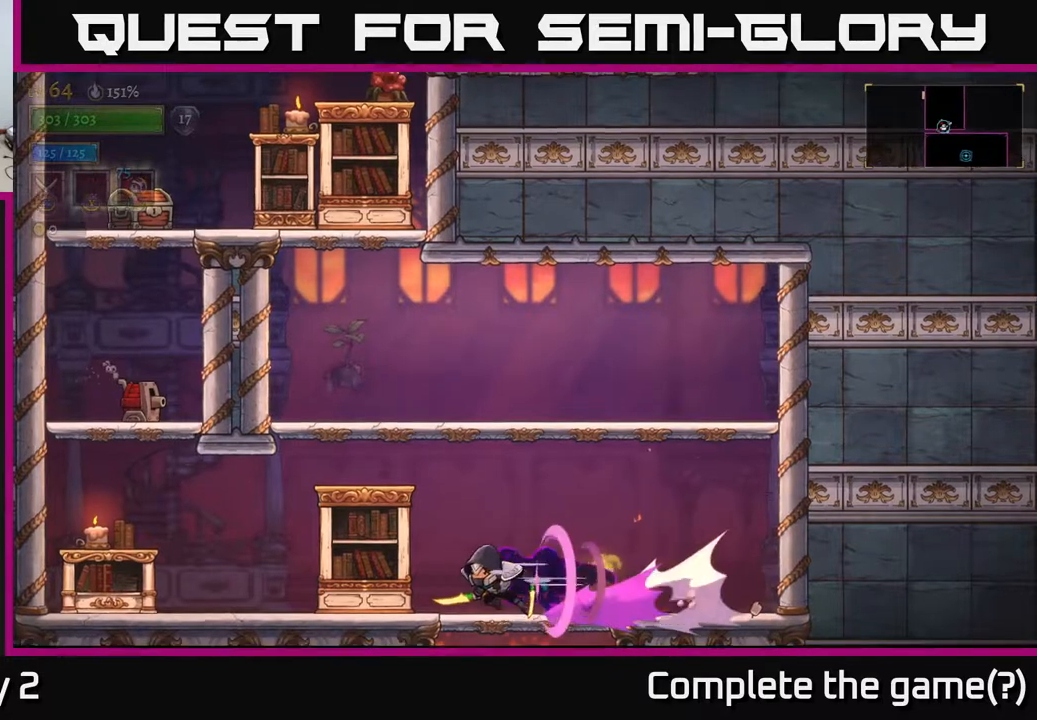
{"buttons": [], "left_stick": "left", "right_stick": "center", "events": [[83, "L2", "up"]]}
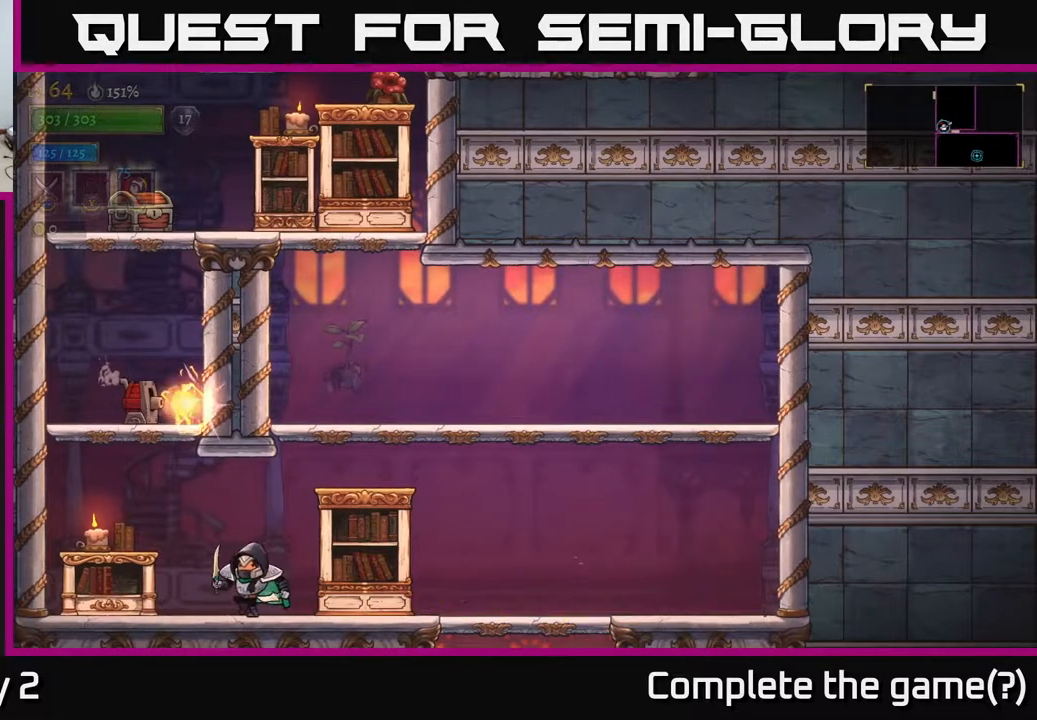
{"buttons": ["A"], "left_stick": "left", "right_stick": "center", "events": [[450, "A", "down"]]}
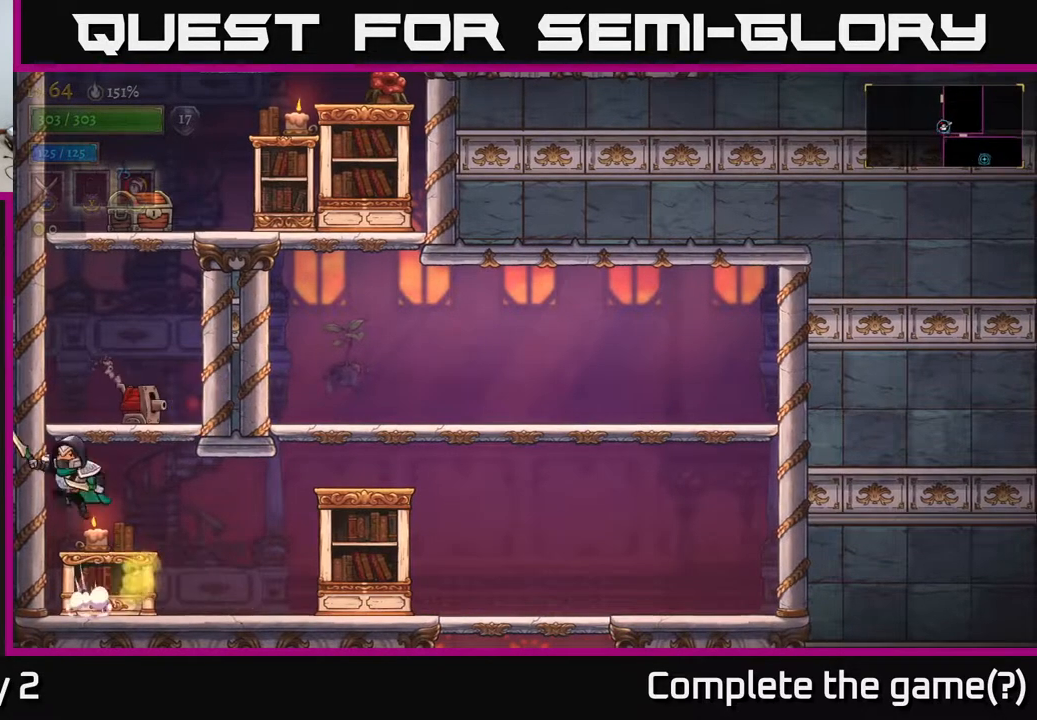
{"buttons": [], "left_stick": "center", "right_stick": "center", "events": [[67, "left_stick", "right"], [117, "X", "down"], [150, "A", "up"], [150, "left_stick", "center"], [250, "X", "up"]]}
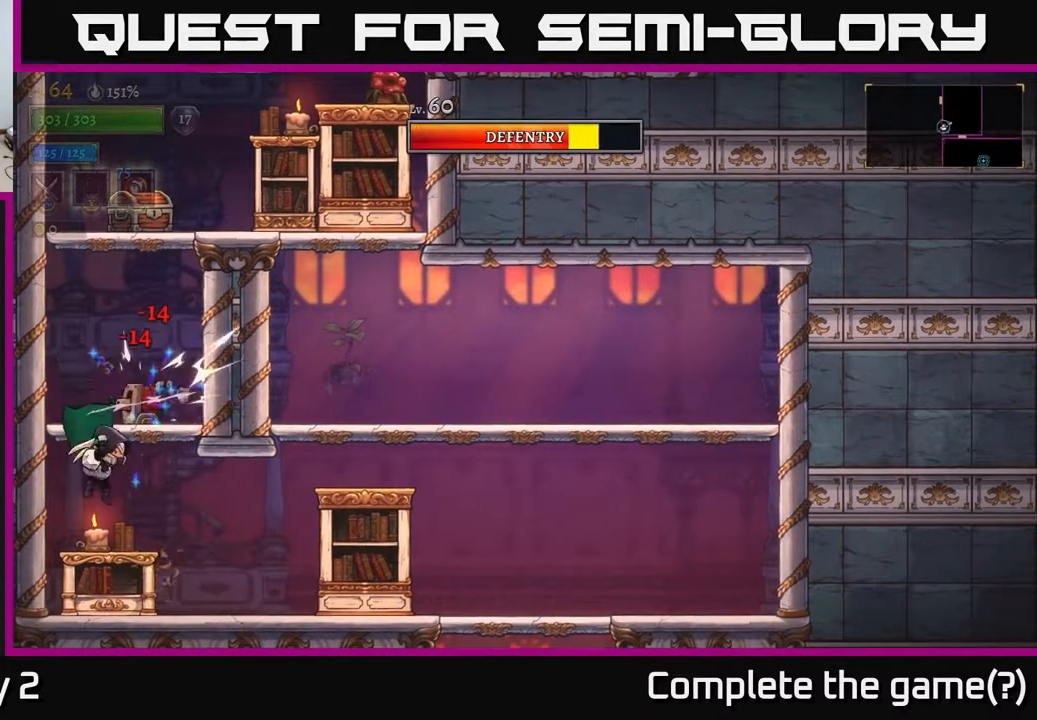
{"buttons": ["A", "X"], "left_stick": "center", "right_stick": "center", "events": [[417, "A", "down"], [467, "X", "down"]]}
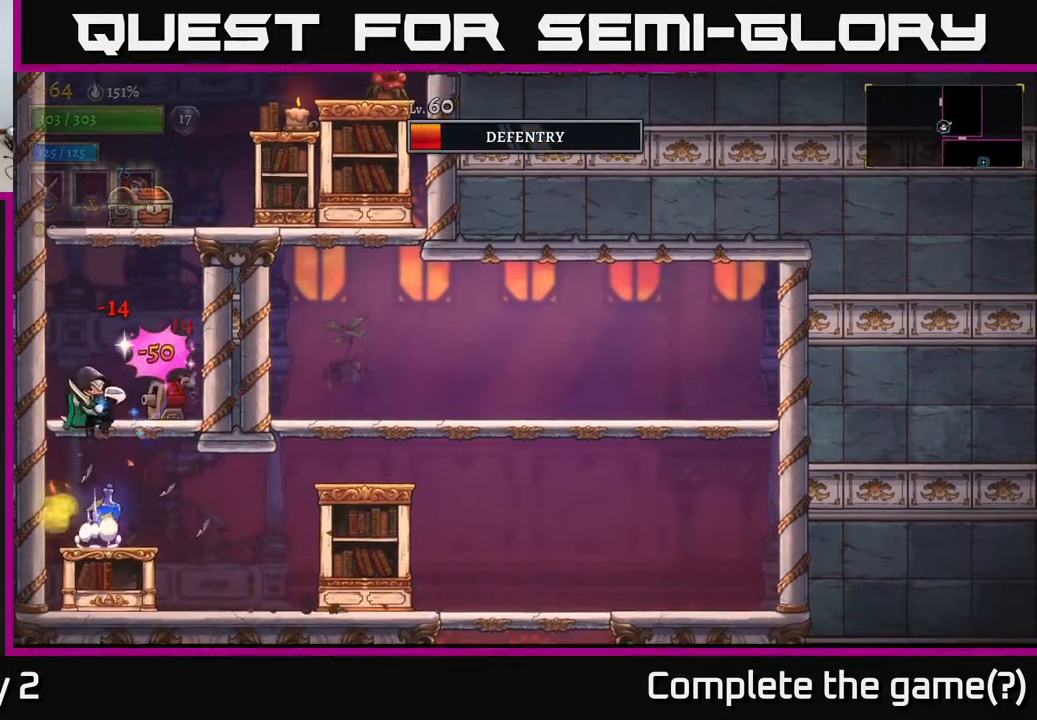
{"buttons": [], "left_stick": "center", "right_stick": "center", "events": [[33, "A", "up"], [167, "X", "up"]]}
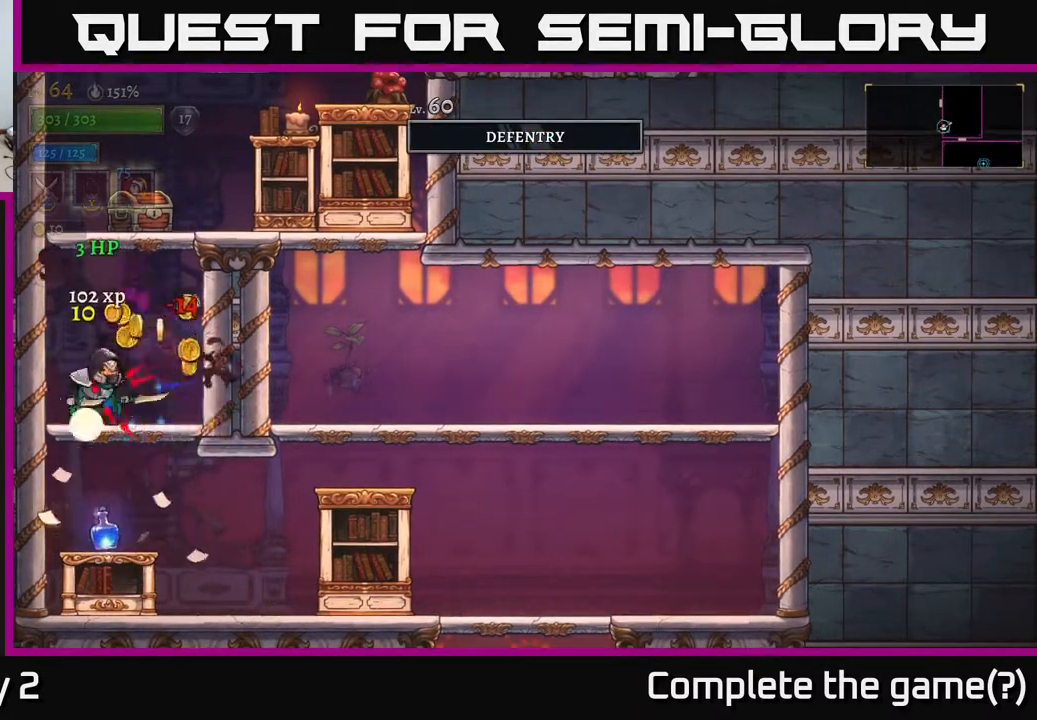
{"buttons": [], "left_stick": "center", "right_stick": "center", "events": [[267, "left_stick", "down"], [333, "A", "down"], [417, "A", "up"], [500, "left_stick", "center"]]}
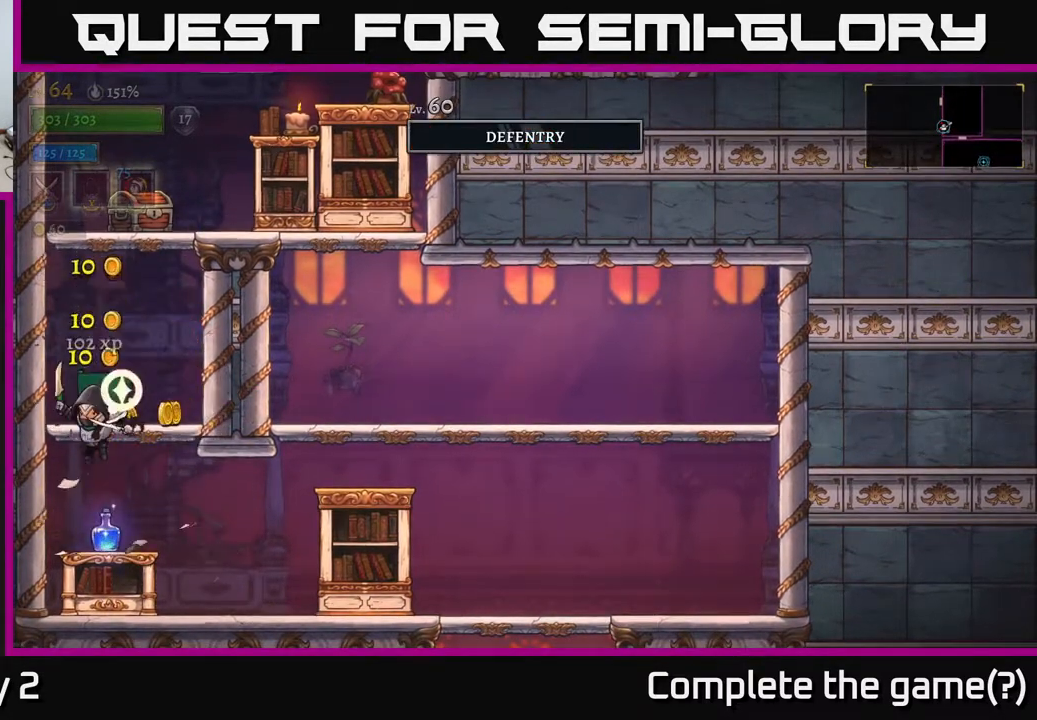
{"buttons": [], "left_stick": "center", "right_stick": "center", "events": [[233, "left_stick", "right"], [300, "A", "down"], [400, "left_stick", "center"], [500, "A", "up"]]}
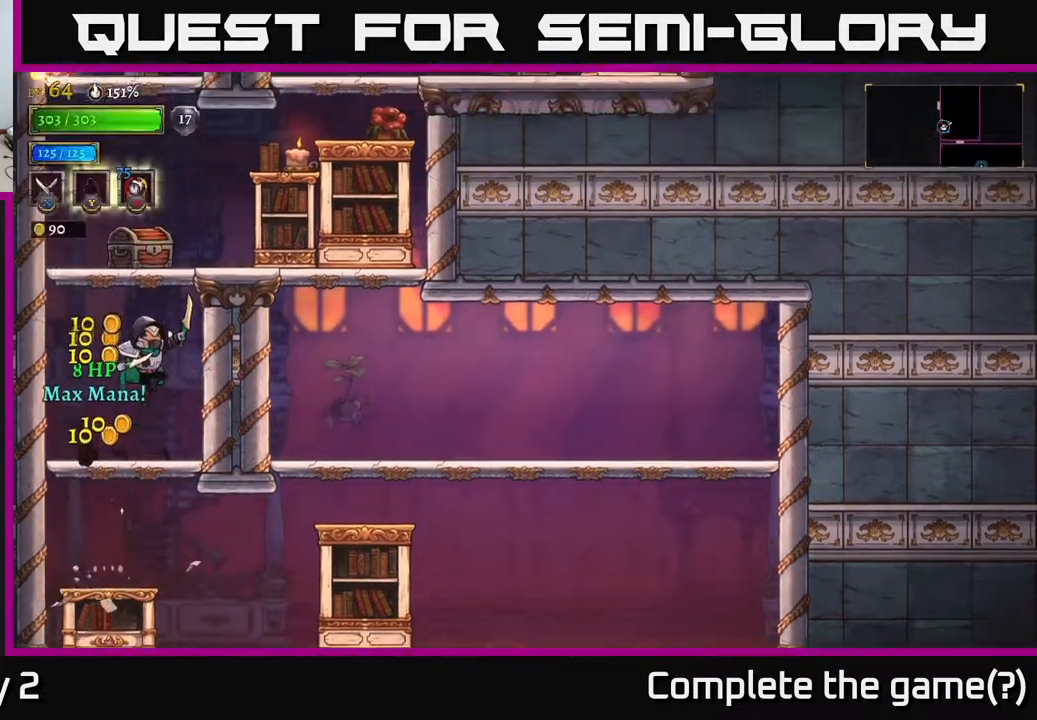
{"buttons": [], "left_stick": "center", "right_stick": "center", "events": [[50, "A", "down"], [217, "X", "down"], [217, "left_stick", "left"], [233, "A", "up"], [350, "X", "up"], [383, "left_stick", "center"]]}
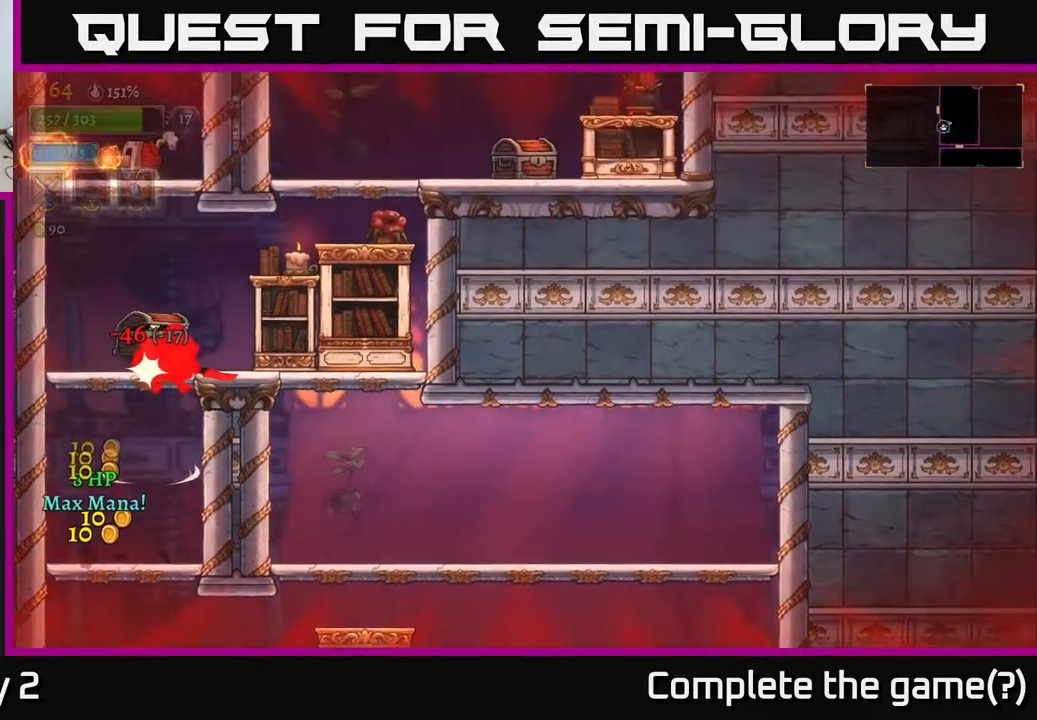
{"buttons": ["A", "X"], "left_stick": "right", "right_stick": "center", "events": [[417, "A", "down"], [417, "left_stick", "right"], [483, "X", "down"]]}
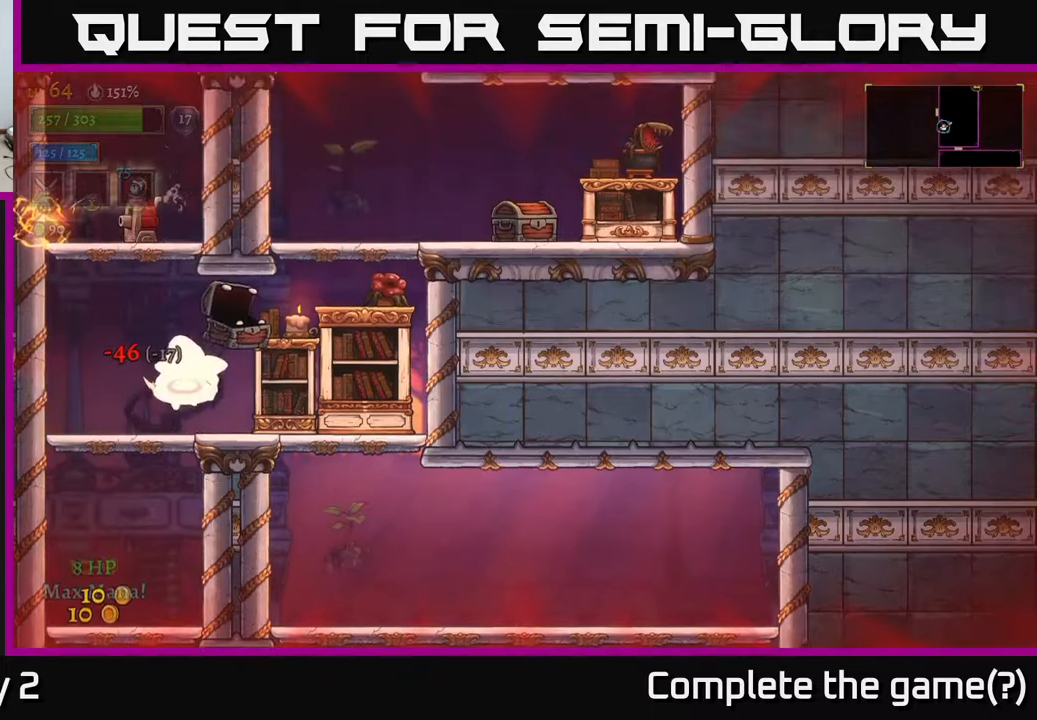
{"buttons": [], "left_stick": "center", "right_stick": "center", "events": [[33, "A", "up"], [100, "X", "up"], [167, "X", "down"], [317, "X", "up"], [367, "left_stick", "center"]]}
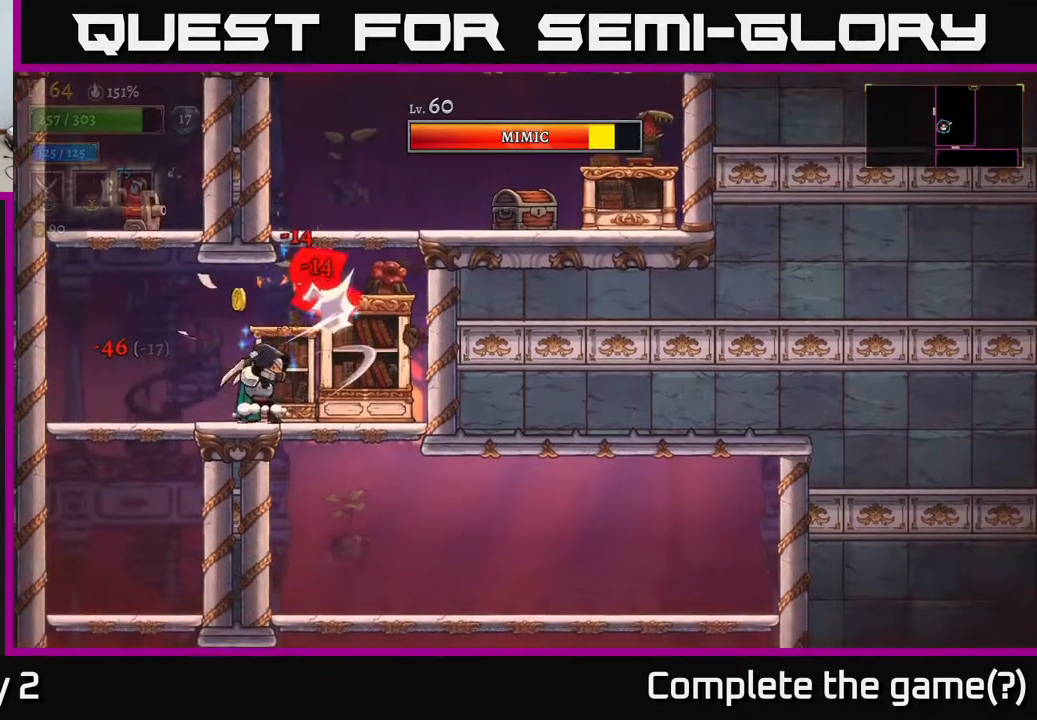
{"buttons": ["X"], "left_stick": "center", "right_stick": "center", "events": [[450, "X", "down"]]}
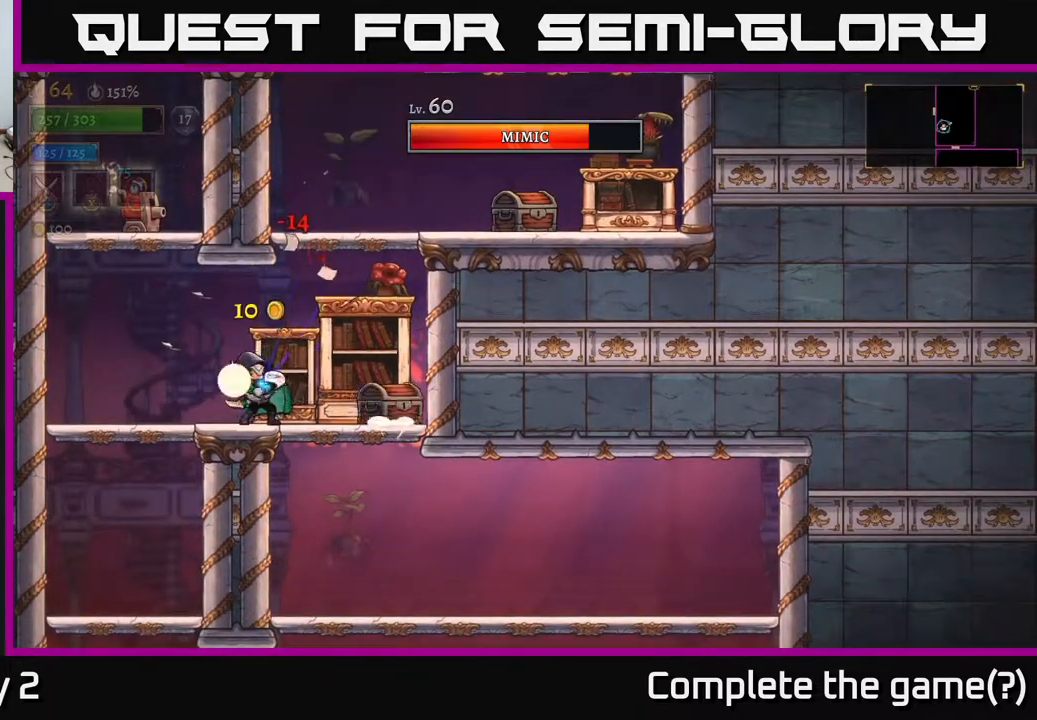
{"buttons": [], "left_stick": "center", "right_stick": "center", "events": [[50, "X", "up"]]}
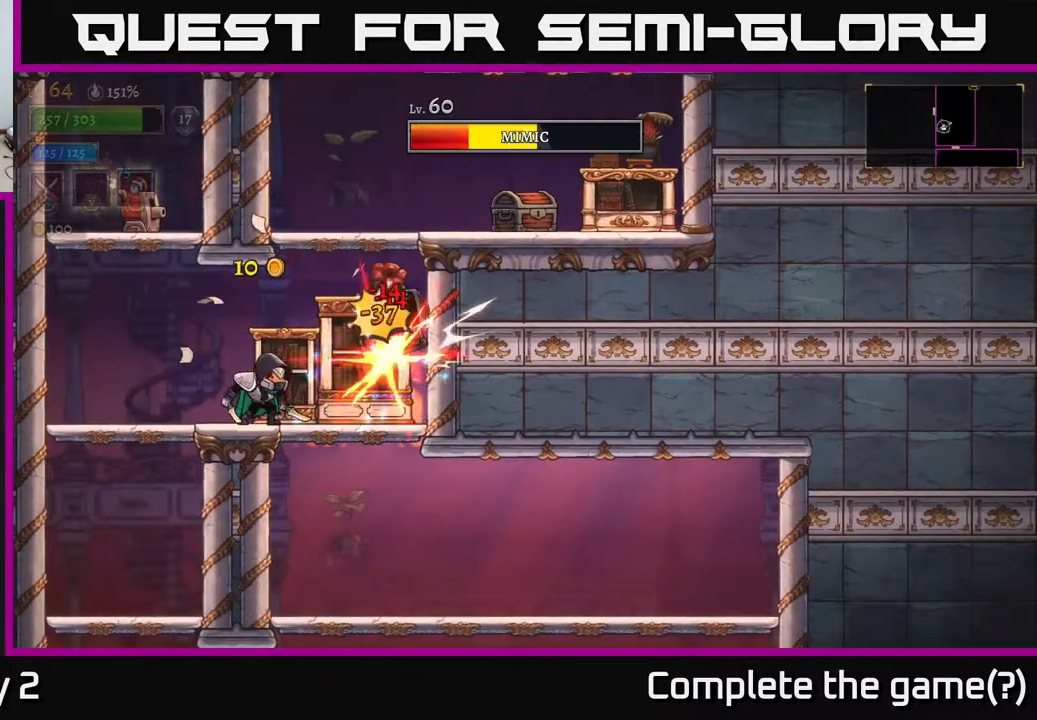
{"buttons": [], "left_stick": "center", "right_stick": "center", "events": [[267, "X", "down"], [300, "left_stick", "right"], [350, "X", "up"], [500, "left_stick", "center"]]}
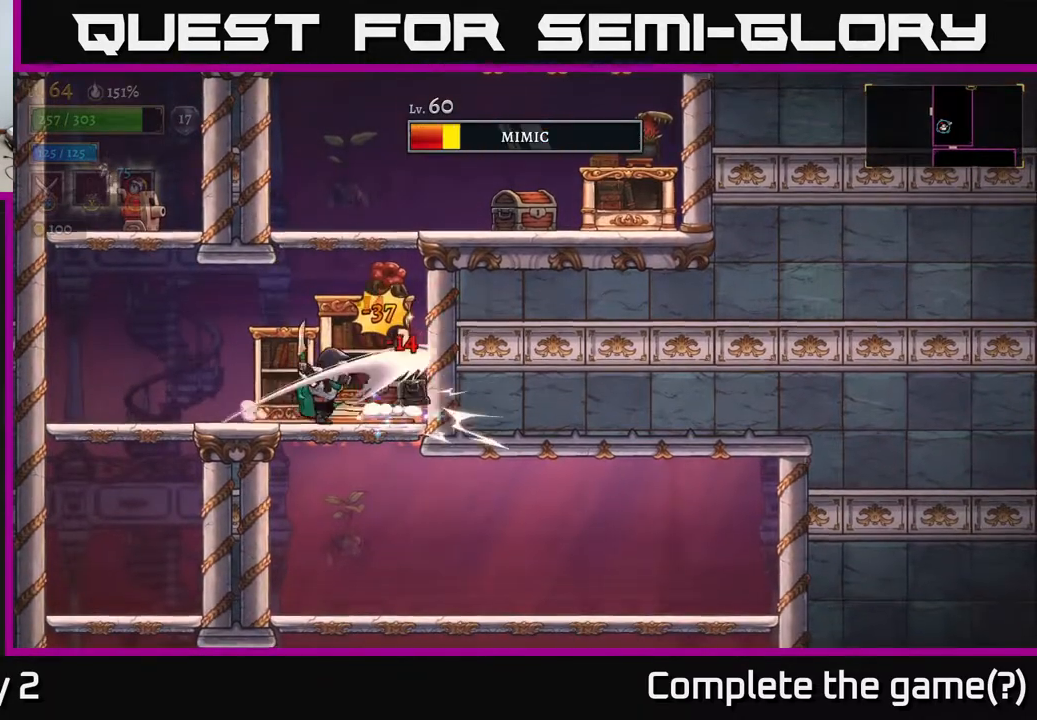
{"buttons": [], "left_stick": "left", "right_stick": "center", "events": [[500, "left_stick", "left"]]}
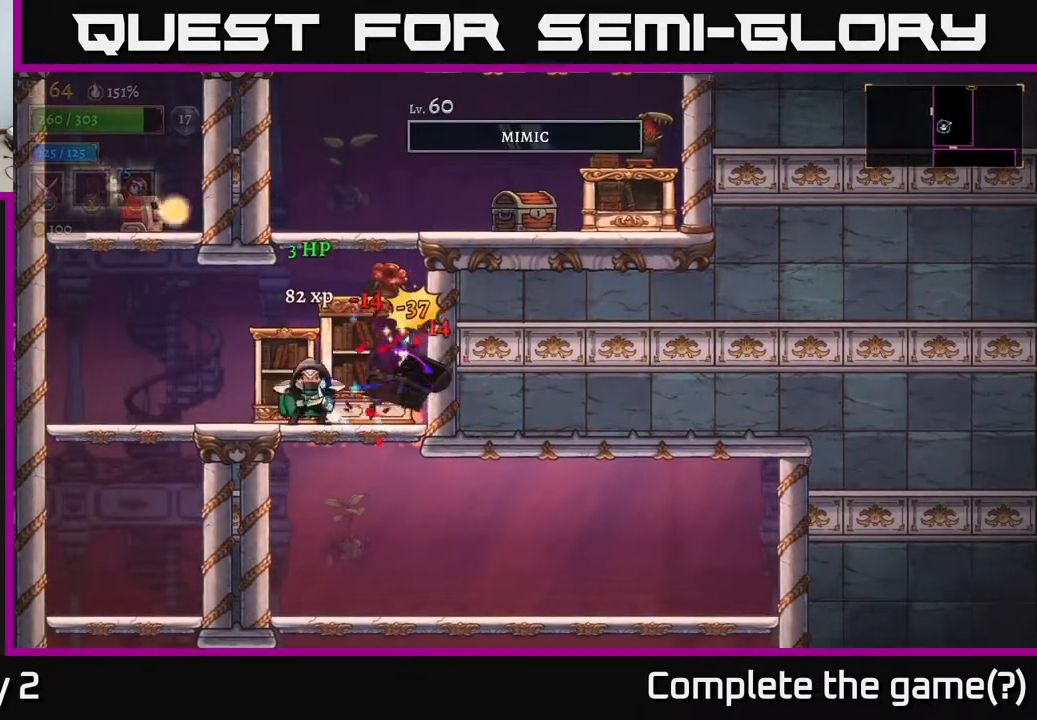
{"buttons": [], "left_stick": "left", "right_stick": "center", "events": []}
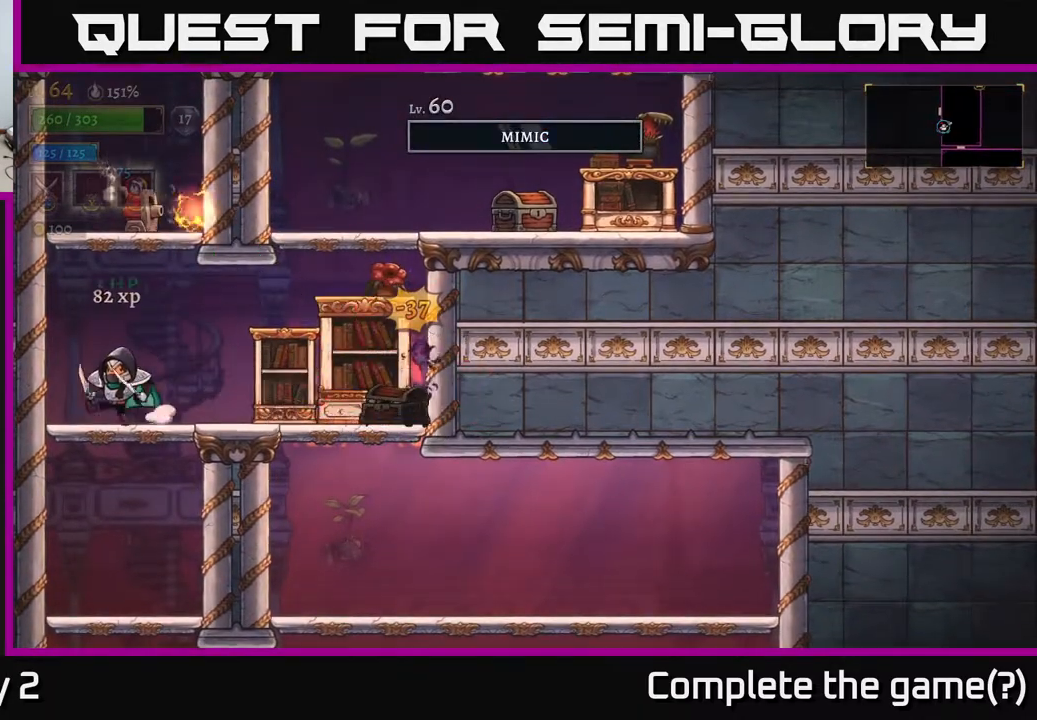
{"buttons": [], "left_stick": "center", "right_stick": "center", "events": [[217, "A", "down"], [217, "left_stick", "right"], [250, "X", "down"], [350, "left_stick", "center"], [383, "X", "up"], [467, "A", "up"]]}
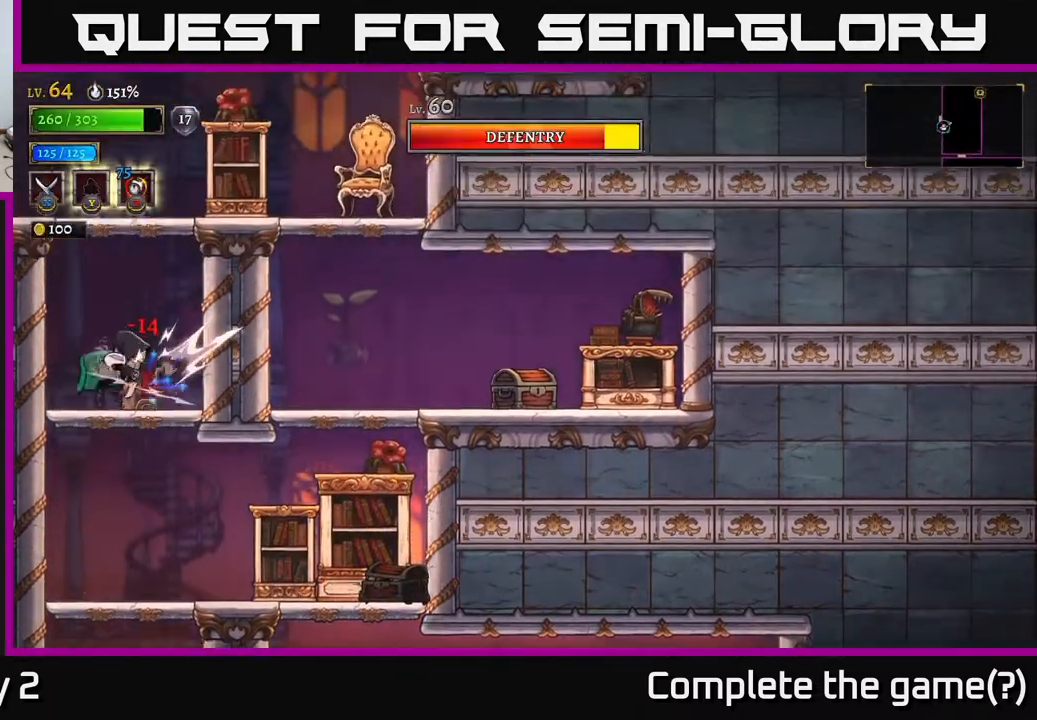
{"buttons": [], "left_stick": "center", "right_stick": "center", "events": [[100, "A", "down"], [133, "A", "up"]]}